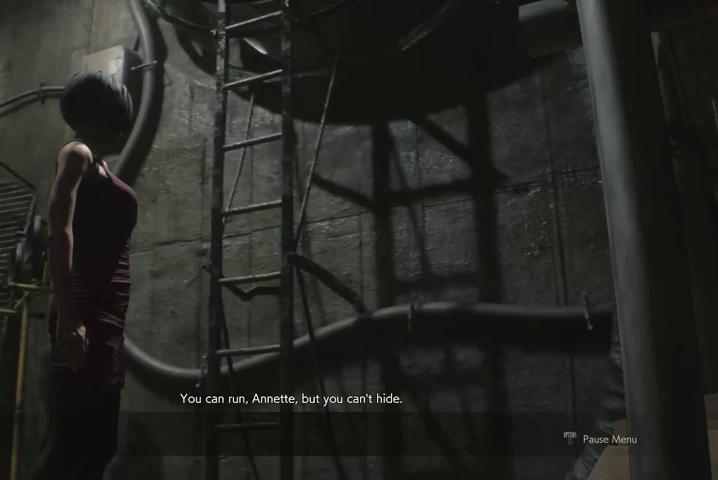
Gameplay with a controller (PlayStation layout); each line is a JSON object with the inputs held at the frame after it. "events" lists button and stick changes between this image and that frame as [ms after this image, input, new state], when the widget could be followed in between.
{"buttons": [], "left_stick": "center", "right_stick": "center", "events": [[67, "left_stick", "center"], [167, "START", "down"], [233, "START", "up"], [300, "SQUARE", "down"], [400, "SQUARE", "up"]]}
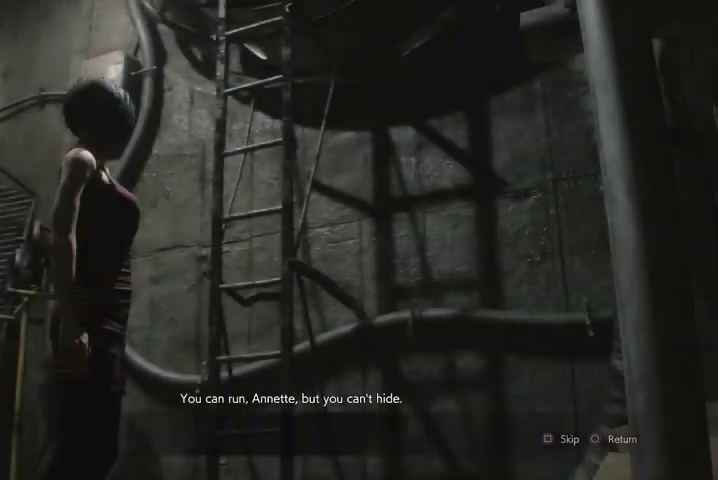
{"buttons": [], "left_stick": "center", "right_stick": "center", "events": [[267, "CROSS", "down"], [333, "CROSS", "up"], [400, "CROSS", "down"], [467, "CROSS", "up"]]}
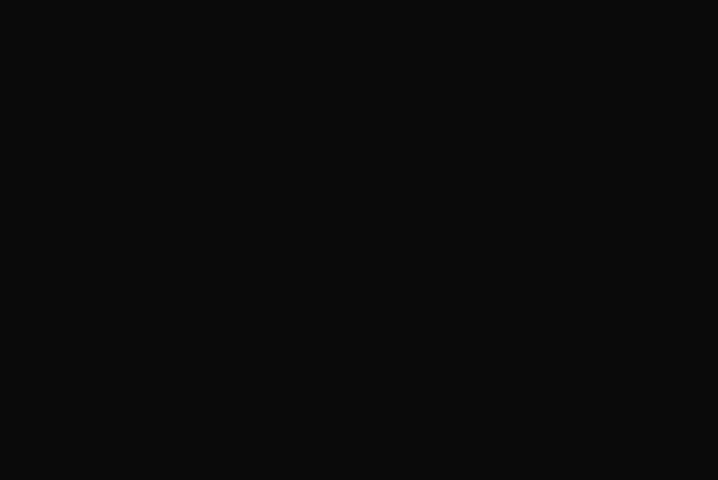
{"buttons": [], "left_stick": "center", "right_stick": "center", "events": [[33, "CROSS", "down"], [100, "CROSS", "up"], [167, "CROSS", "down"], [233, "CROSS", "up"], [433, "CROSS", "down"], [500, "CROSS", "up"]]}
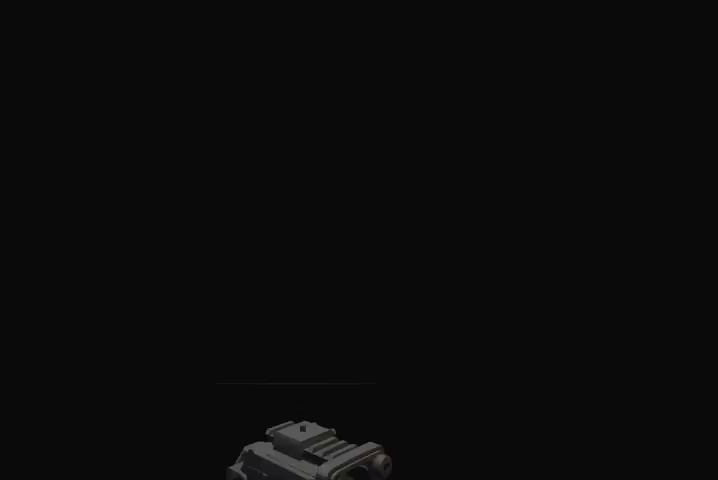
{"buttons": [], "left_stick": "center", "right_stick": "center", "events": [[67, "CROSS", "down"], [133, "CROSS", "up"], [200, "CROSS", "down"], [267, "CROSS", "up"], [333, "CROSS", "down"], [400, "CROSS", "up"], [433, "CROSS", "down"], [500, "CROSS", "up"]]}
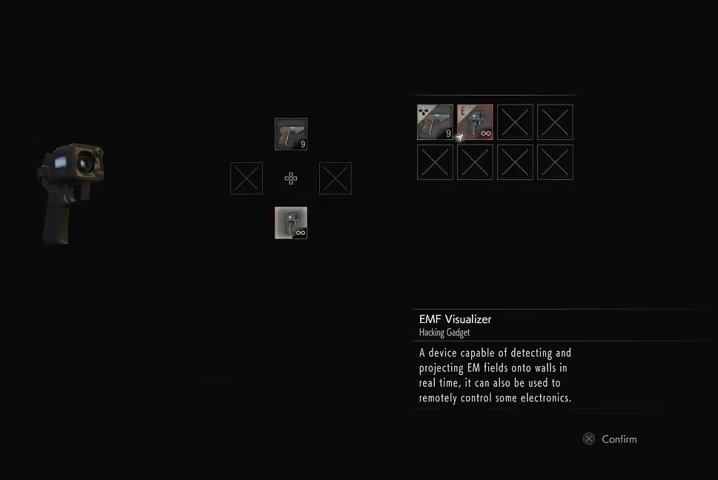
{"buttons": ["L2"], "left_stick": "center", "right_stick": "center", "events": [[200, "right_stick", "up-right"], [267, "L2", "down"], [433, "right_stick", "center"]]}
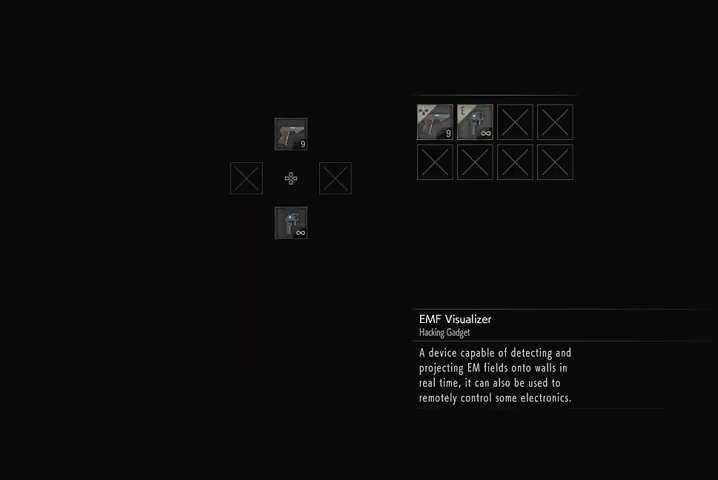
{"buttons": ["L2", "R2"], "left_stick": "down", "right_stick": "up-right", "events": [[100, "right_stick", "up-right"], [200, "left_stick", "down"], [300, "R2", "down"], [433, "right_stick", "center"], [500, "right_stick", "up-right"]]}
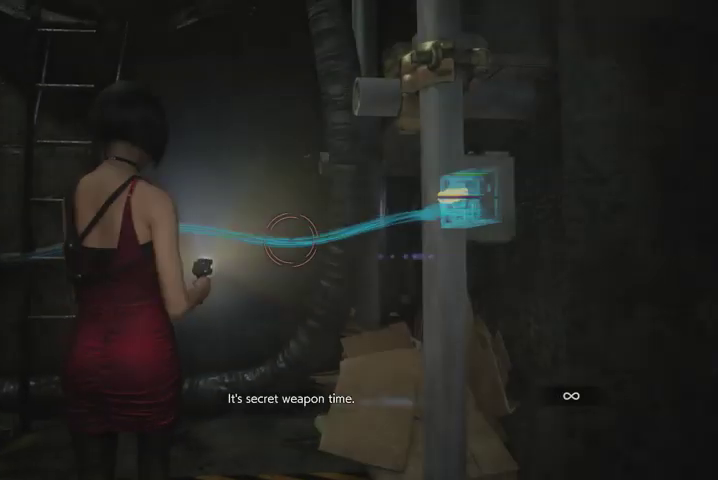
{"buttons": ["L2", "R2"], "left_stick": "left", "right_stick": "right", "events": [[67, "left_stick", "down-left"], [133, "right_stick", "right"], [300, "R2", "up"], [300, "right_stick", "center"], [367, "R2", "down"], [367, "left_stick", "left"], [433, "right_stick", "right"]]}
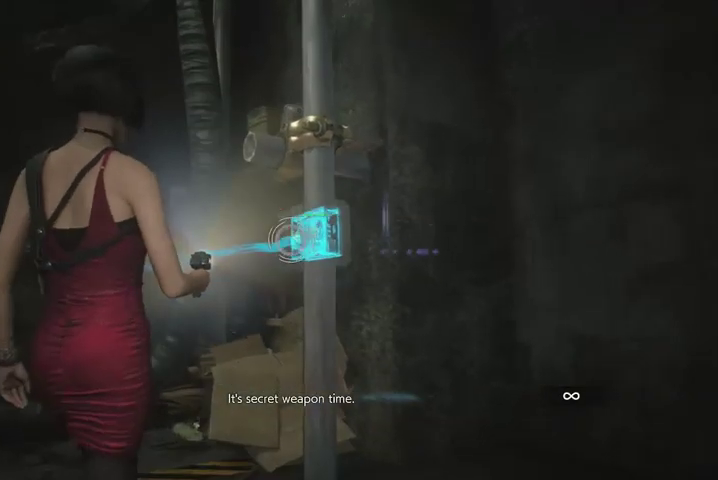
{"buttons": ["L2", "R2"], "left_stick": "up-left", "right_stick": "right", "events": [[267, "right_stick", "center"], [400, "right_stick", "right"], [467, "left_stick", "up-left"]]}
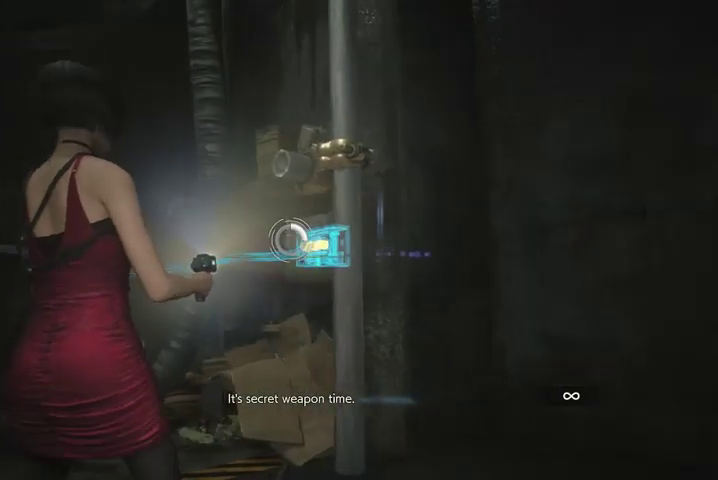
{"buttons": ["L2", "R2"], "left_stick": "center", "right_stick": "center", "events": [[67, "left_stick", "up"], [133, "right_stick", "center"], [167, "left_stick", "center"]]}
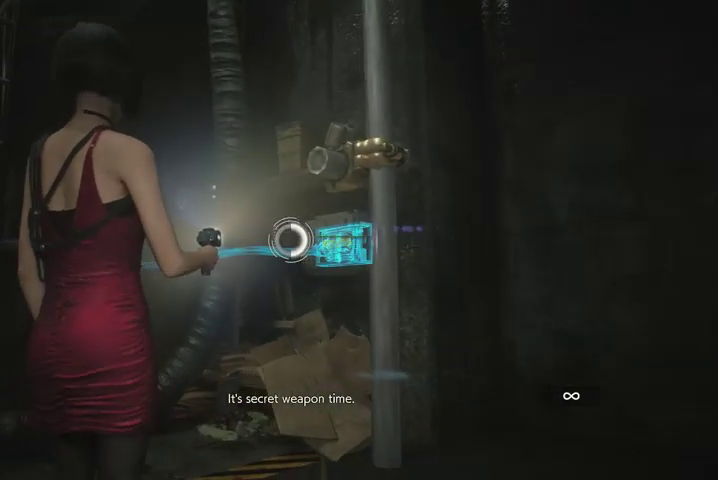
{"buttons": ["L2", "R2"], "left_stick": "center", "right_stick": "center", "events": []}
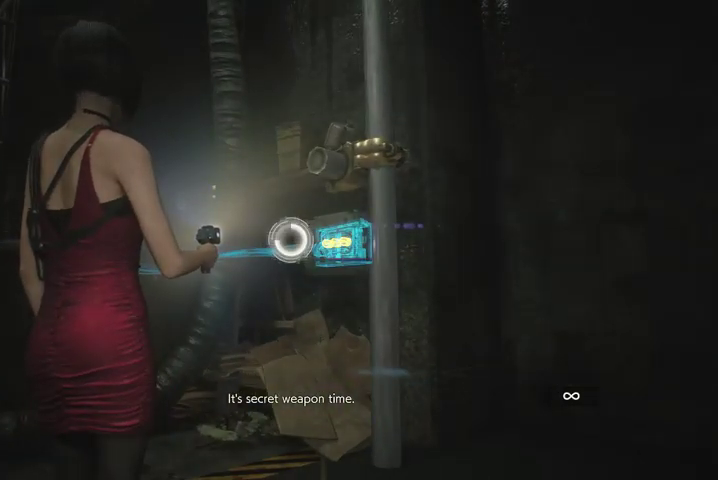
{"buttons": [], "left_stick": "up", "right_stick": "up-left", "events": [[367, "L2", "up"], [367, "right_stick", "up-left"], [400, "R2", "up"], [467, "left_stick", "up"]]}
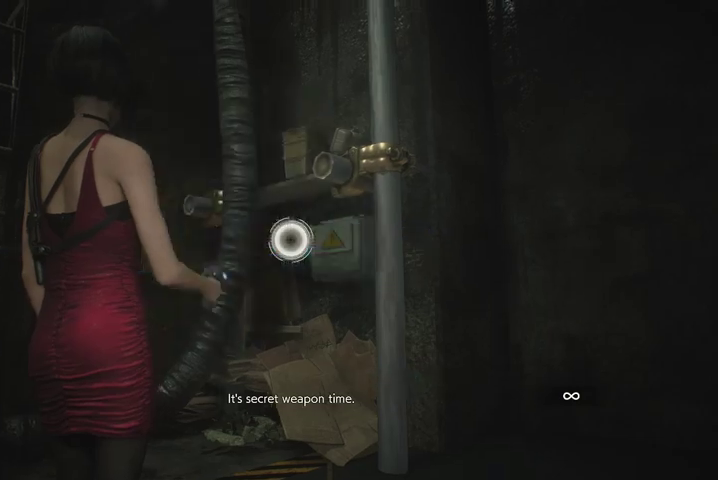
{"buttons": ["L2", "R2"], "left_stick": "up", "right_stick": "up-left", "events": [[267, "L2", "down"], [367, "right_stick", "center"], [433, "R2", "down"], [467, "right_stick", "up-left"]]}
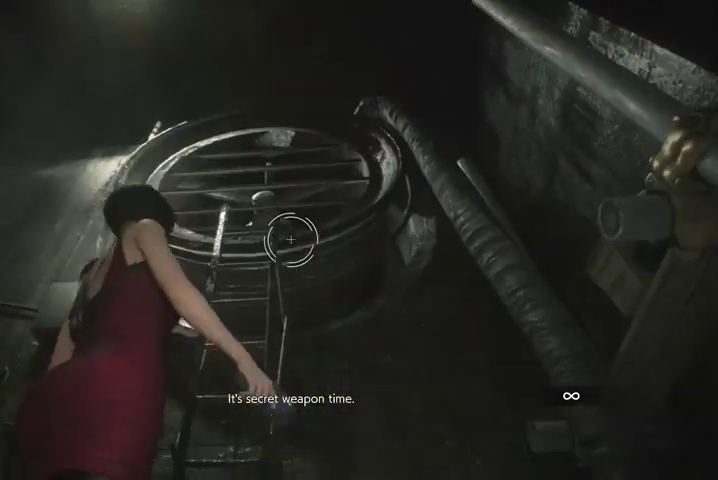
{"buttons": ["L2", "R2"], "left_stick": "up", "right_stick": "center", "events": [[267, "right_stick", "center"], [400, "right_stick", "up"], [500, "right_stick", "center"]]}
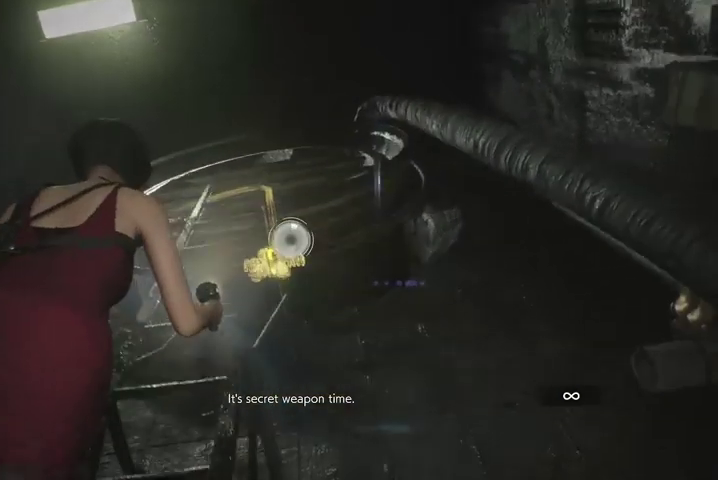
{"buttons": ["L2", "R2"], "left_stick": "up", "right_stick": "center", "events": []}
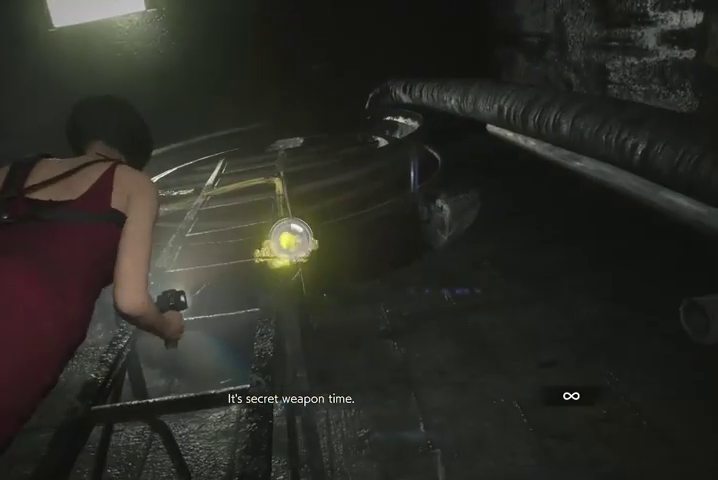
{"buttons": ["L2", "R2"], "left_stick": "up", "right_stick": "center", "events": []}
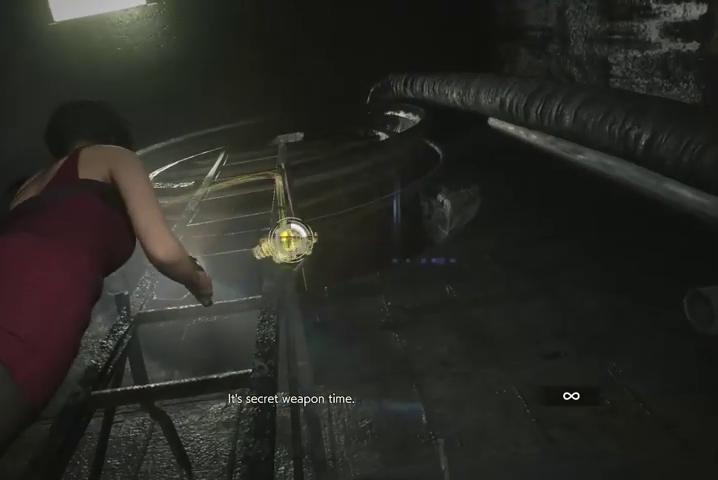
{"buttons": ["L2", "R2"], "left_stick": "up", "right_stick": "center", "events": [[133, "left_stick", "up-right"], [367, "left_stick", "up"]]}
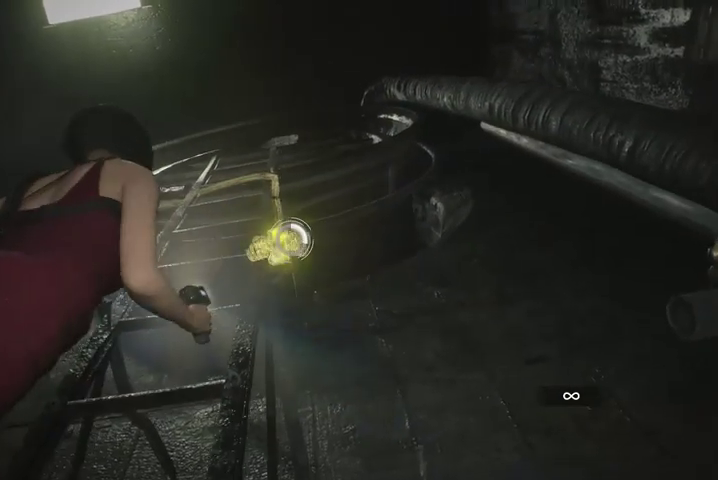
{"buttons": ["L2", "R2"], "left_stick": "up", "right_stick": "center", "events": []}
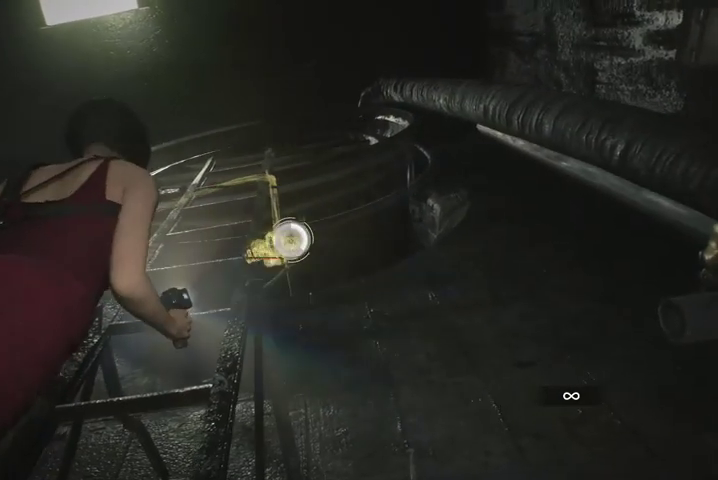
{"buttons": ["L2", "R2"], "left_stick": "up", "right_stick": "center", "events": []}
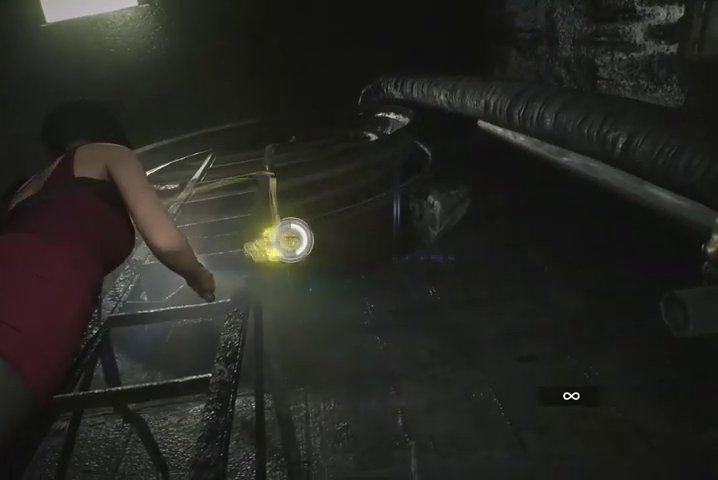
{"buttons": ["L2", "R2"], "left_stick": "up", "right_stick": "center", "events": []}
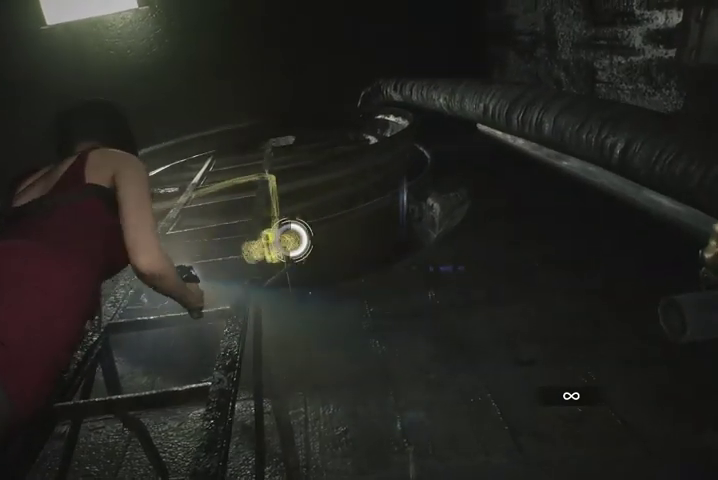
{"buttons": ["L2", "R2"], "left_stick": "up", "right_stick": "center", "events": []}
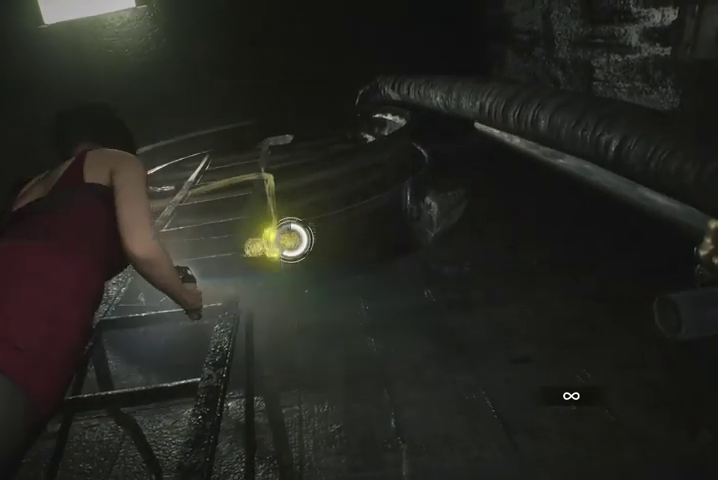
{"buttons": ["L2", "R2"], "left_stick": "up", "right_stick": "center", "events": []}
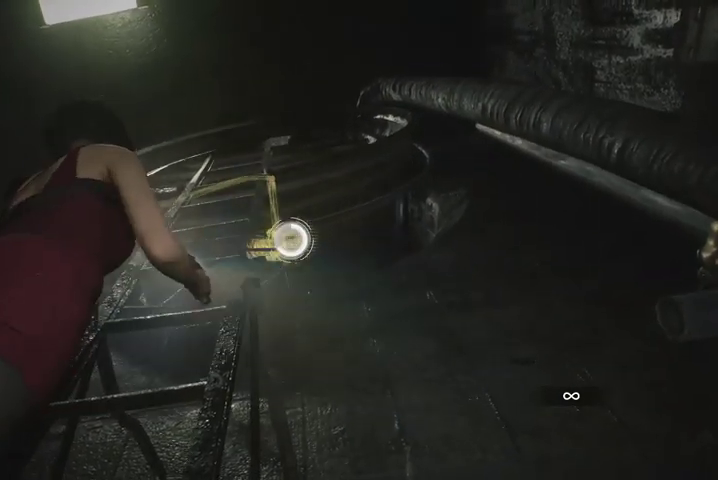
{"buttons": ["L2", "R2"], "left_stick": "up", "right_stick": "center", "events": []}
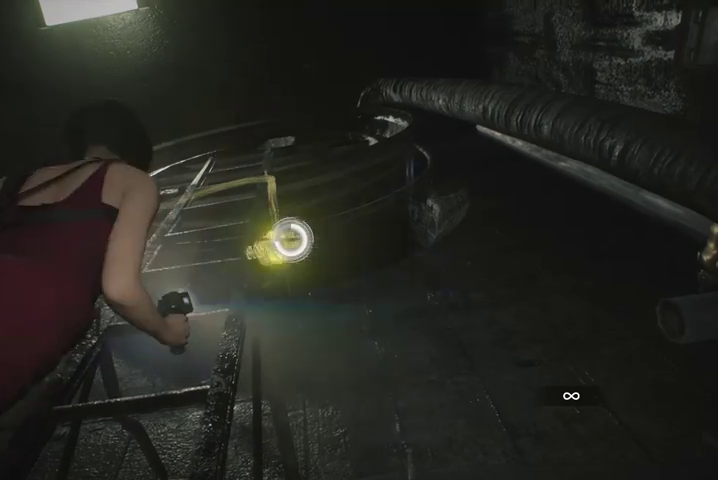
{"buttons": ["L2", "R2"], "left_stick": "up", "right_stick": "center", "events": []}
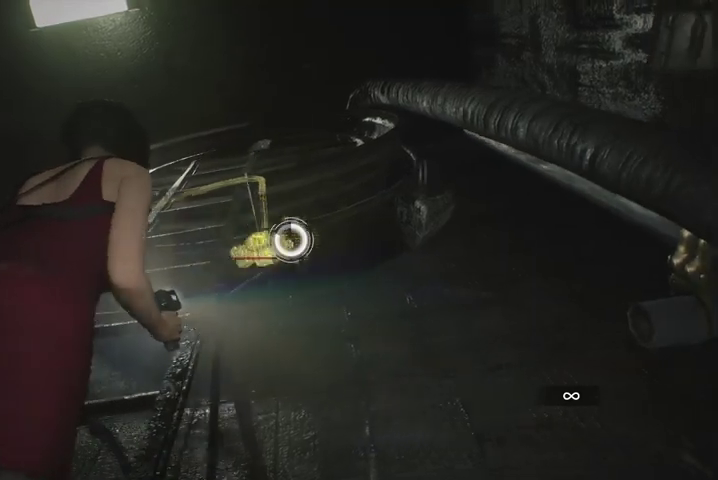
{"buttons": ["L2", "R2"], "left_stick": "up", "right_stick": "center", "events": []}
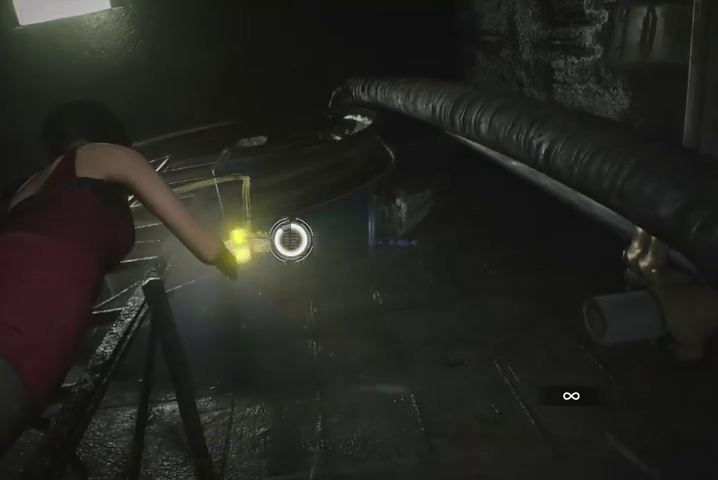
{"buttons": ["L2", "R2"], "left_stick": "up", "right_stick": "center", "events": []}
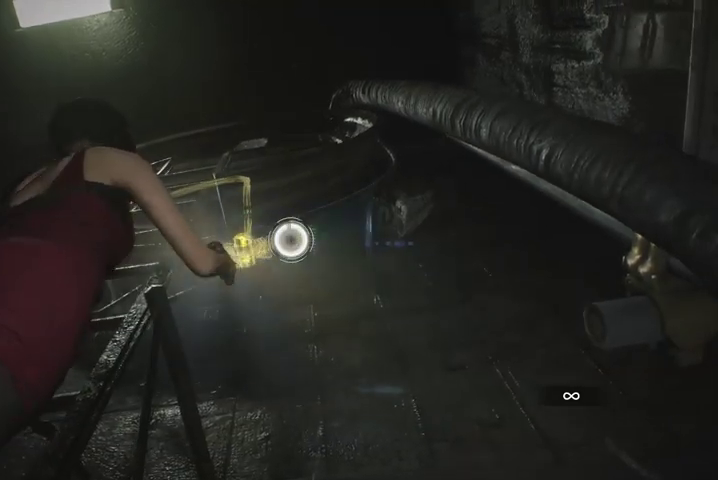
{"buttons": [], "left_stick": "up", "right_stick": "center", "events": [[233, "R2", "up"], [267, "L2", "up"]]}
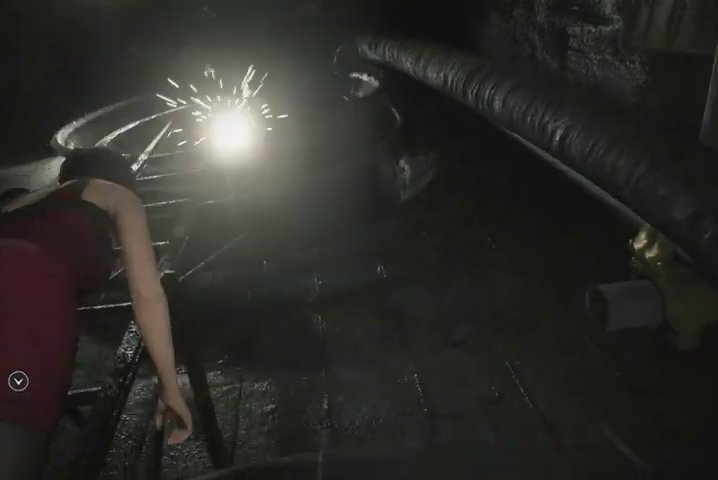
{"buttons": [], "left_stick": "up", "right_stick": "center", "events": []}
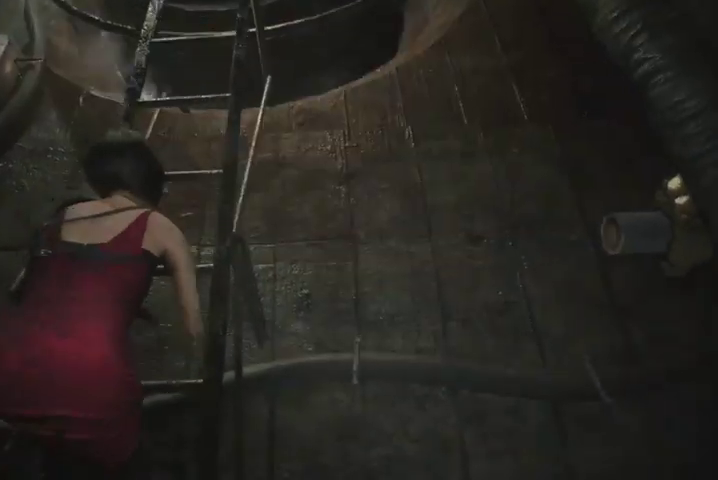
{"buttons": [], "left_stick": "up", "right_stick": "center", "events": []}
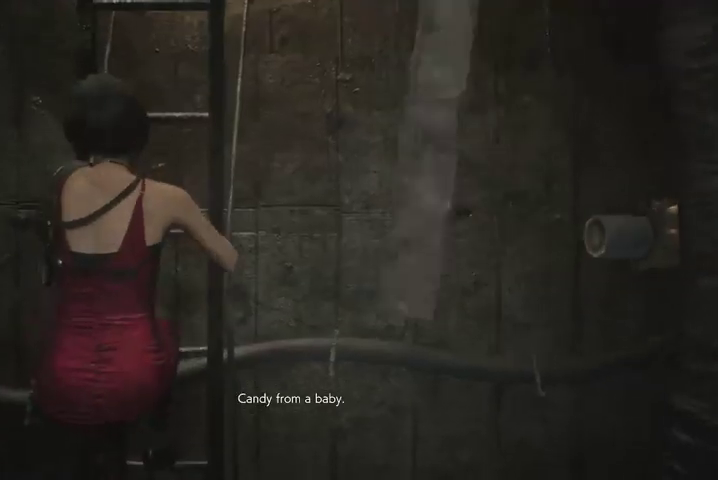
{"buttons": [], "left_stick": "up", "right_stick": "center", "events": []}